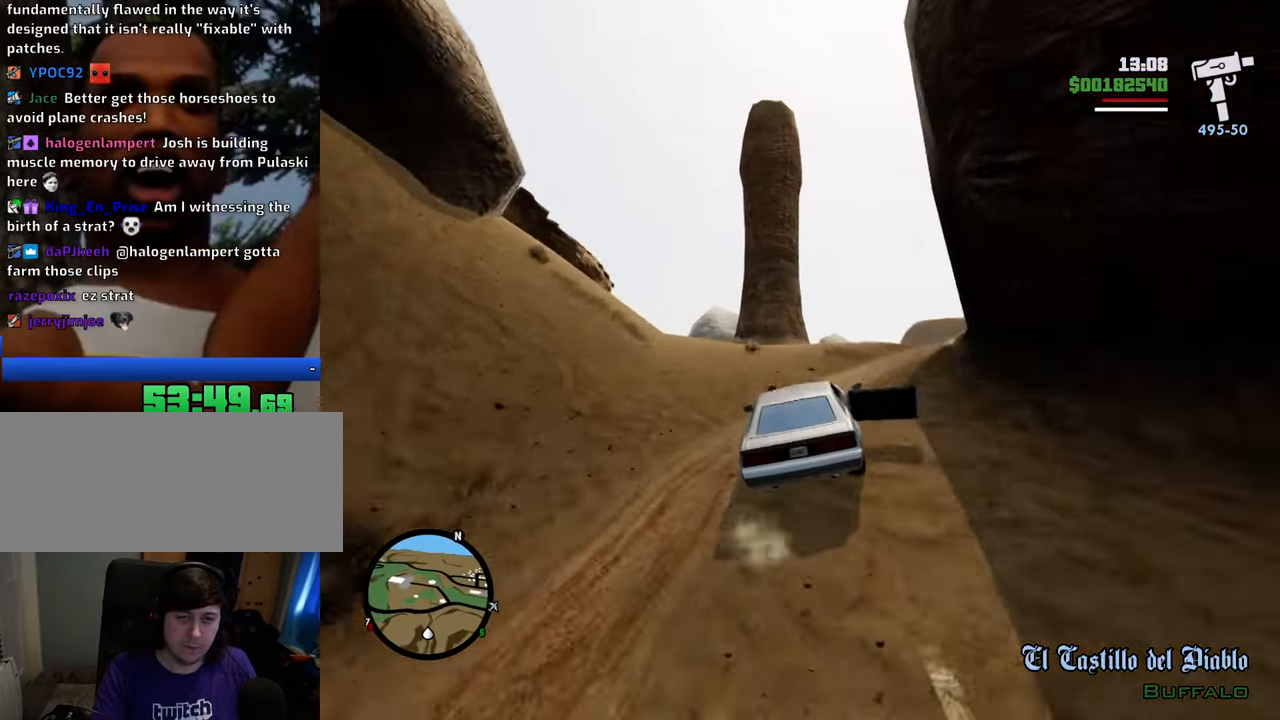
Gameplay with keyboard and mouse; each line is a JSON object with the keys and mouse buttons held at the frame after it. "events" lists presses ("down") and releases ("up") of "1", "2", "3", "4", "5", "6", "8", "a", "alt", "c", "ctrl", "d", "down", "e", "escape", "f", "f1", "f2", "f3", "g", "h", "left", "num2", "q", "r", "right", "s", "shift", "space", "t", "tab", "up", "v", "w", "x", "z", "mouse_left", "mouse_middle", "mouse_right", "mouse_wheel_up" and "mouse_wheel_down" between this image and that frame as [ms after this image, input, new state], when the widget could be followed in between. "mouse_left", "mouse_middle", "mouse_right", "mouse_wheel_up", "mouse_wheel_down" = the "left", "middle", "right", "wheel_up", "wheel_down" buttons of the "mouse" list. No other keys are recorded. Mouse movement is not recorded.
{"keys": ["d", "w"], "mouse": [], "events": [[117, "d", "up"], [200, "d", "down"], [350, "d", "up"], [434, "d", "down"]]}
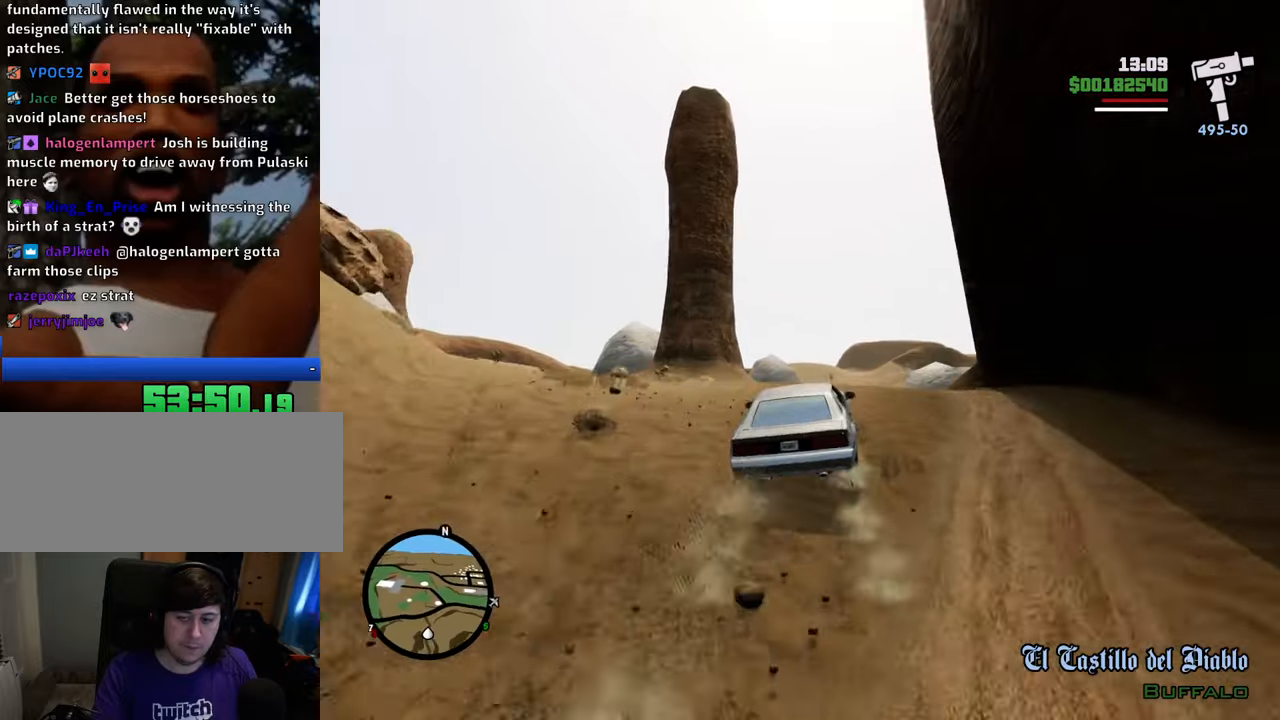
{"keys": ["d", "w"], "mouse": [], "events": [[33, "d", "up"], [217, "d", "down"]]}
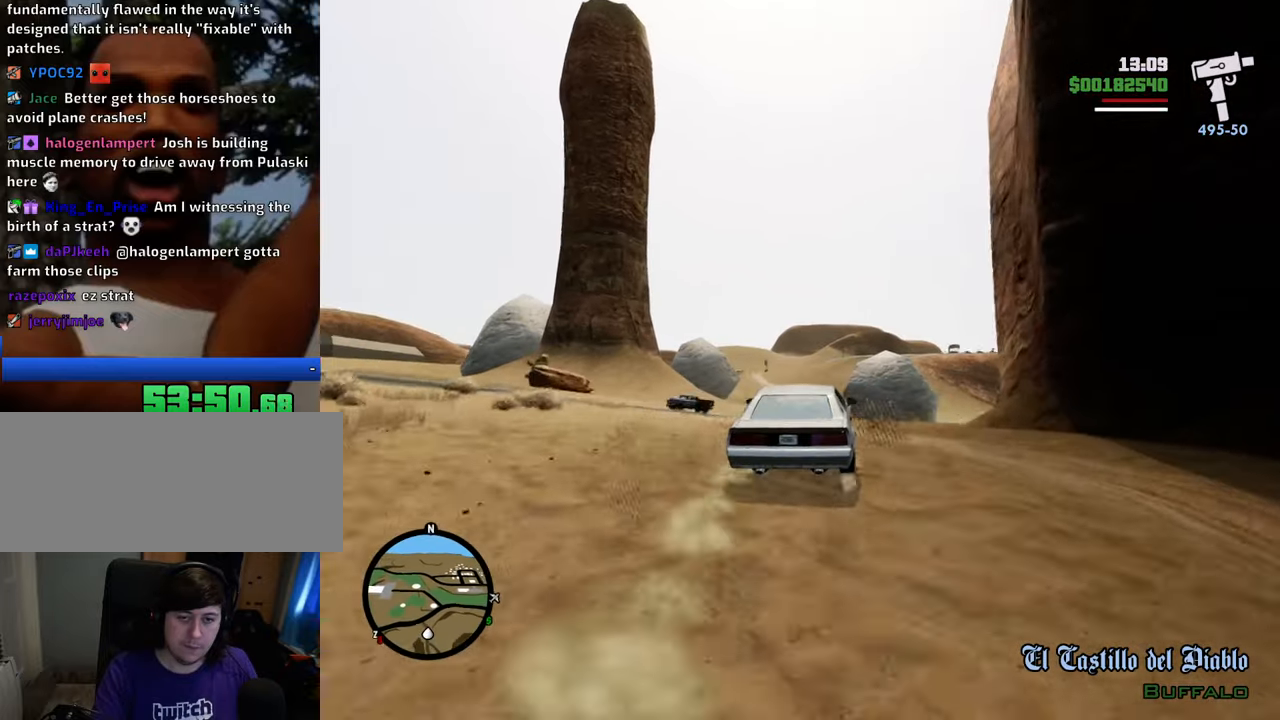
{"keys": ["d", "w"], "mouse": [], "events": []}
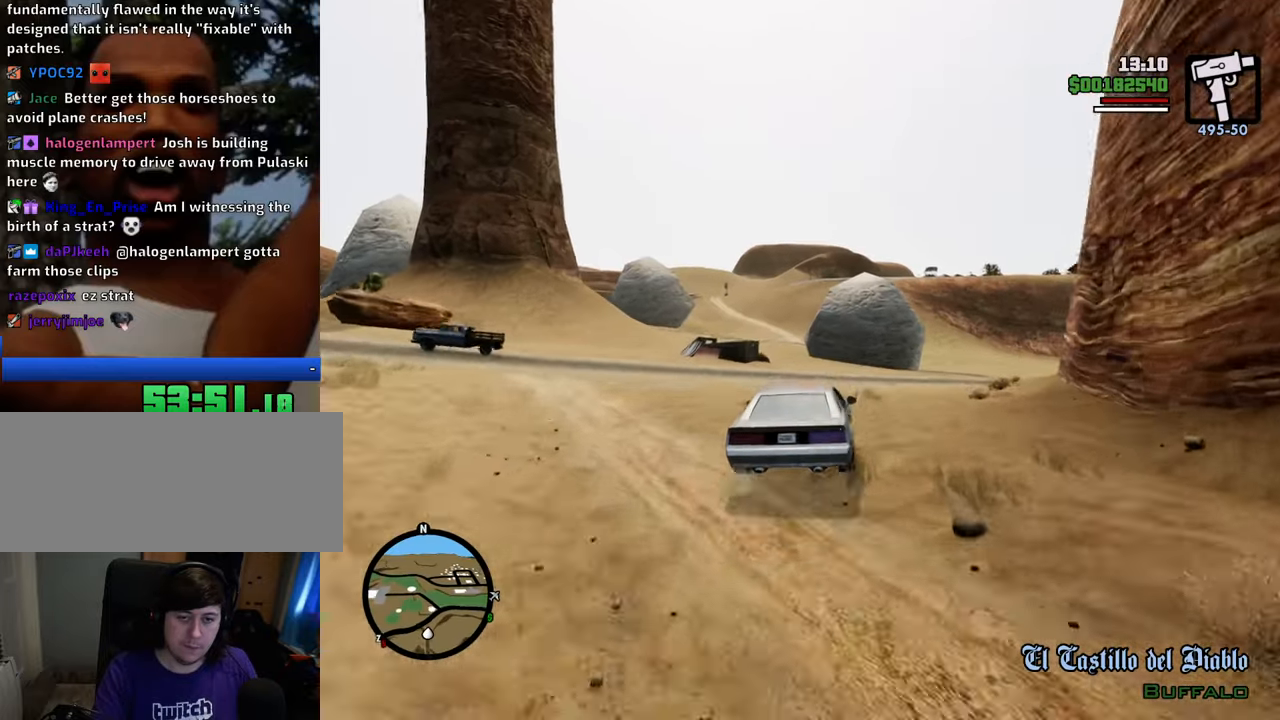
{"keys": ["d", "w"], "mouse": [], "events": [[117, "d", "up"], [250, "d", "down"]]}
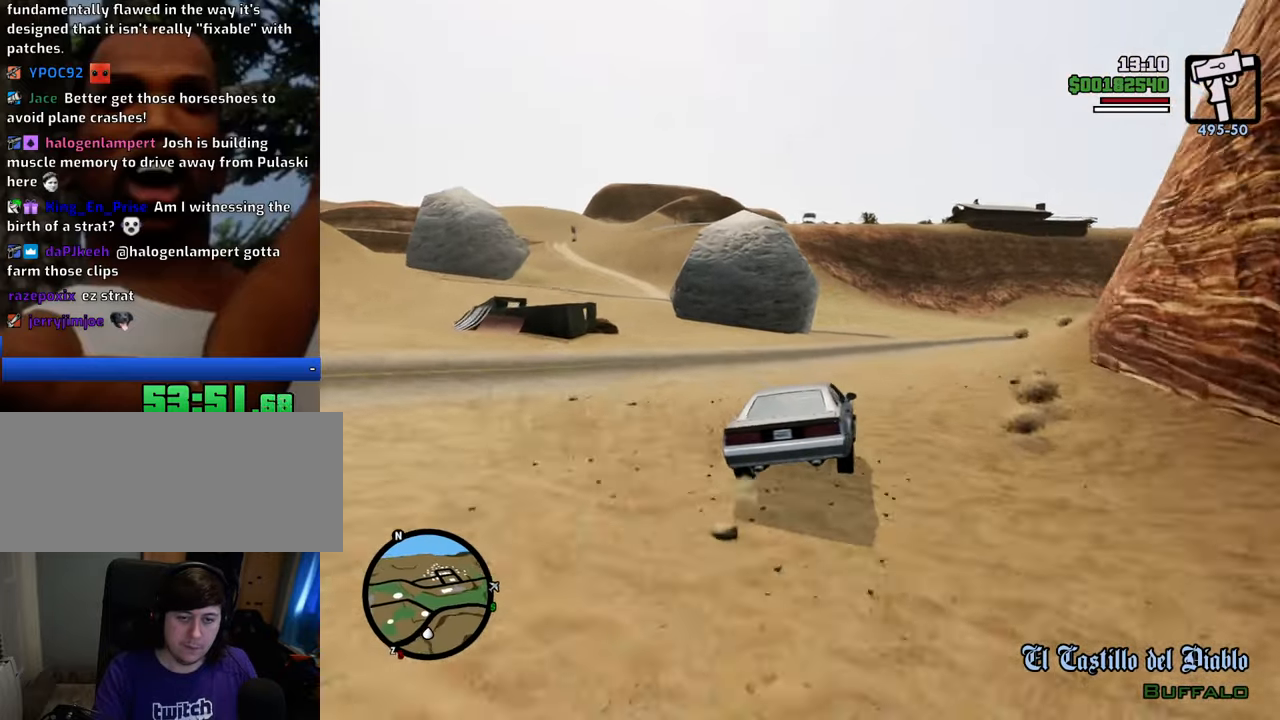
{"keys": ["a", "w"], "mouse": [], "events": [[351, "a", "down"], [351, "d", "up"]]}
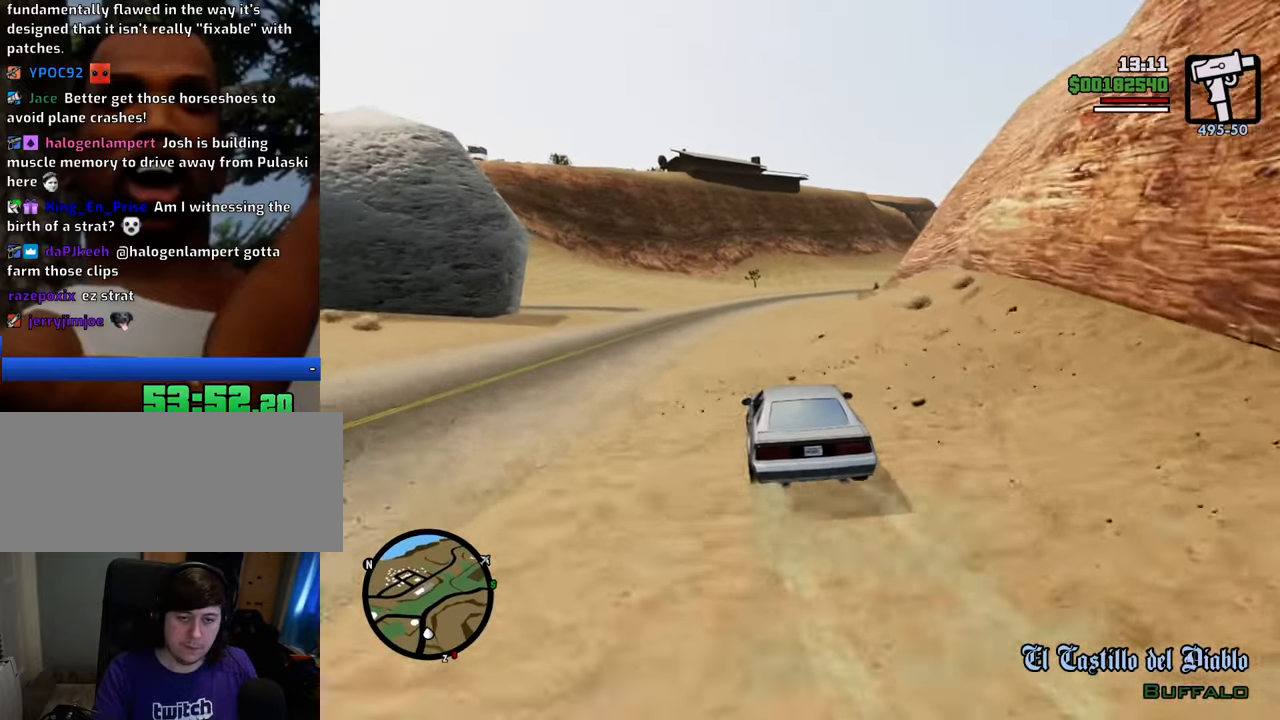
{"keys": ["w"], "mouse": [], "events": [[34, "a", "up"], [117, "d", "down"], [217, "d", "up"]]}
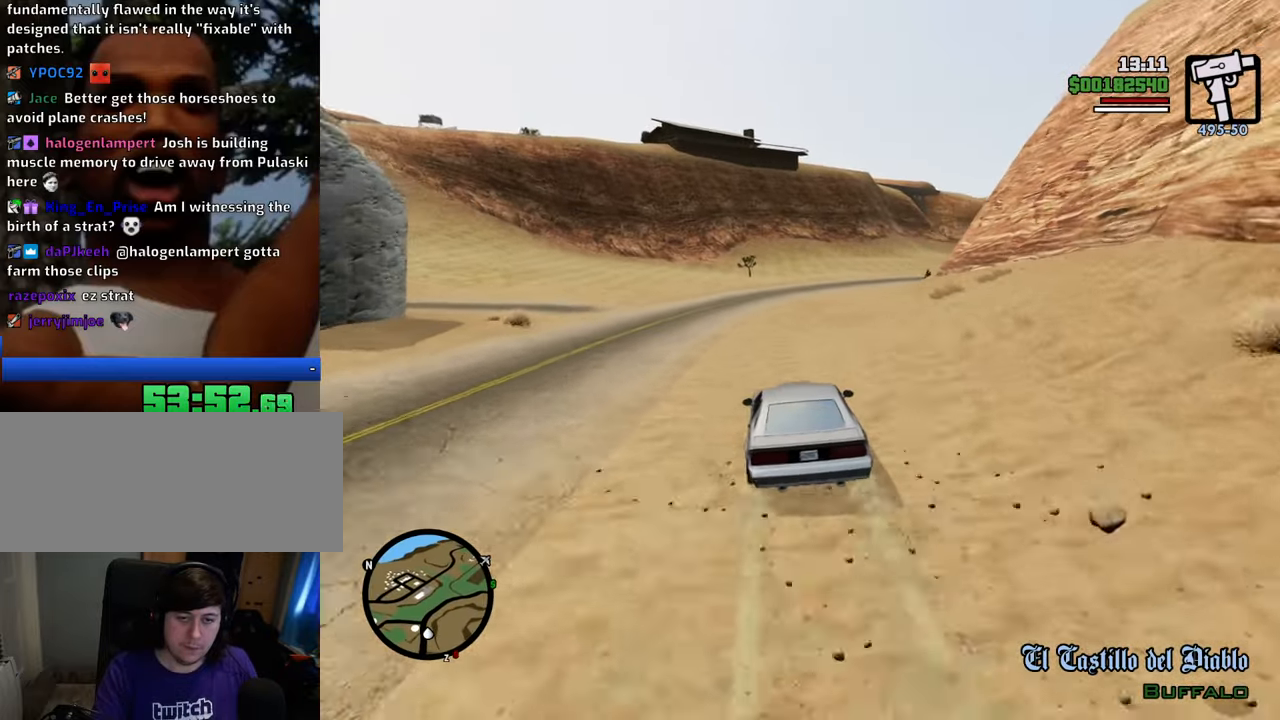
{"keys": ["w"], "mouse": [], "events": [[101, "d", "down"], [234, "d", "up"], [368, "d", "down"], [468, "d", "up"]]}
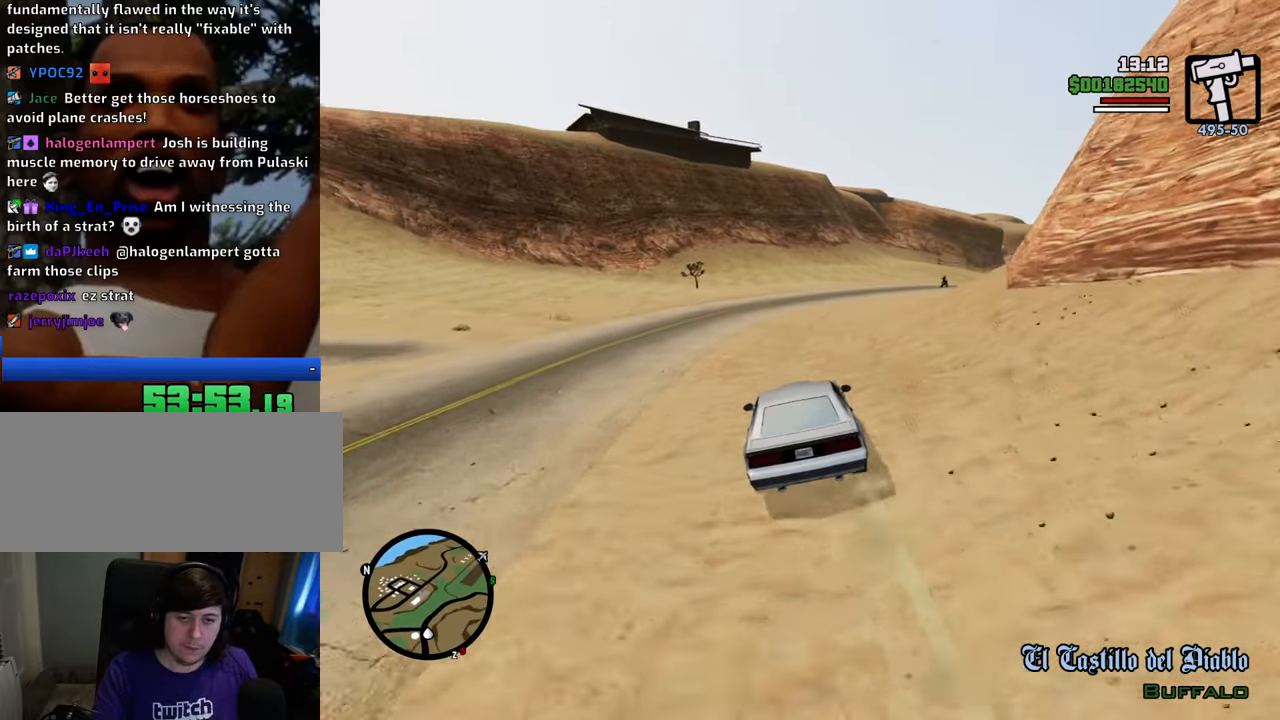
{"keys": ["w"], "mouse": [], "events": [[67, "d", "down"], [201, "d", "up"], [301, "d", "down"], [385, "d", "up"]]}
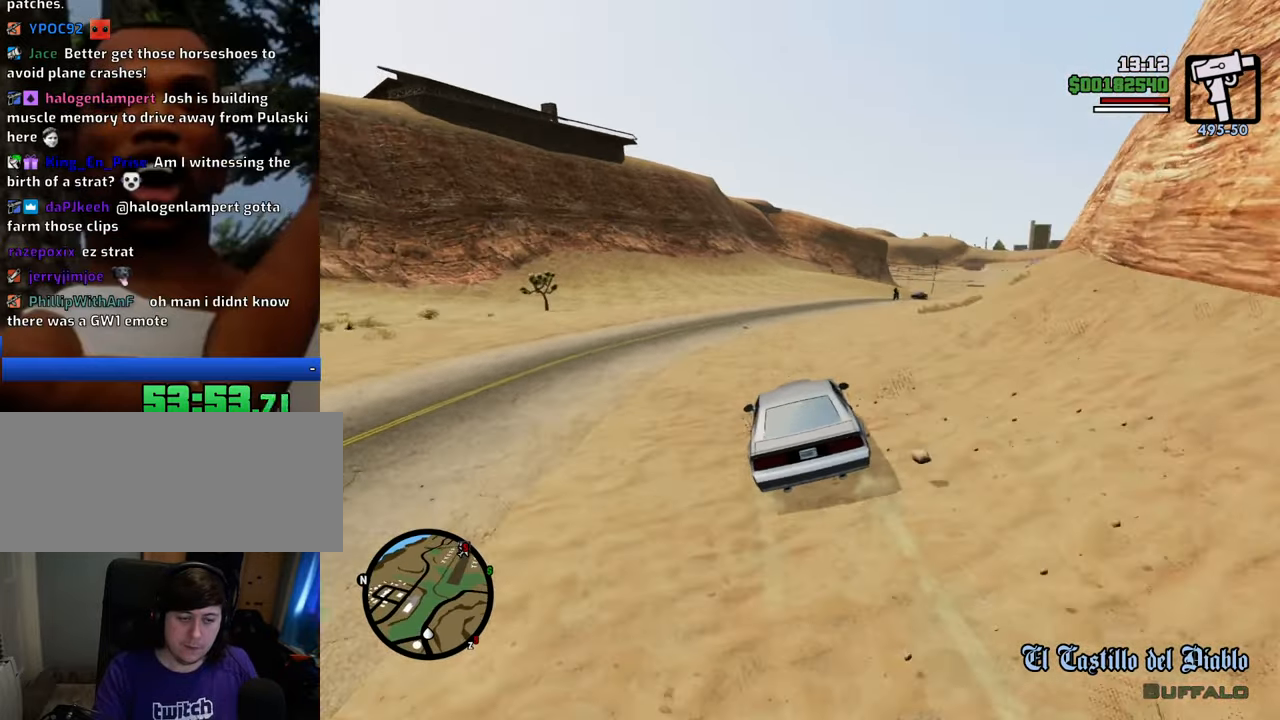
{"keys": ["d", "w"], "mouse": [], "events": [[33, "d", "down"], [167, "d", "up"], [267, "d", "down"], [367, "d", "up"], [501, "d", "down"]]}
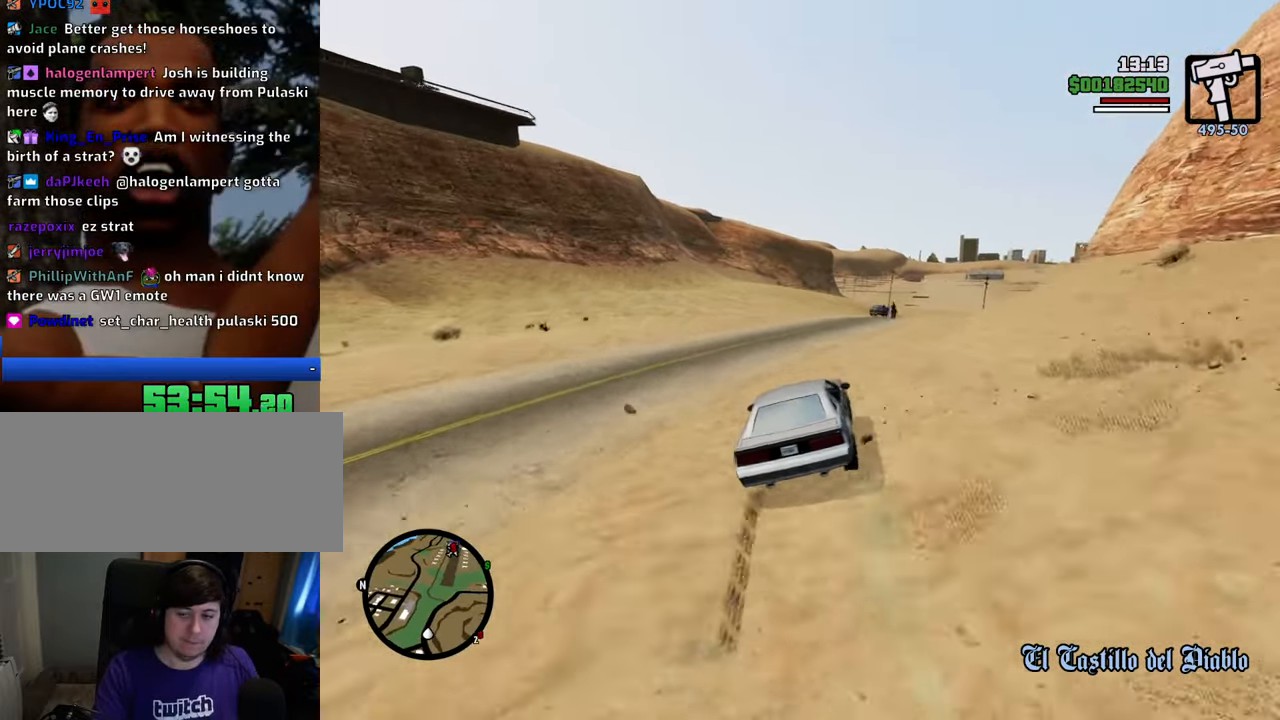
{"keys": ["d", "w"], "mouse": [], "events": [[100, "d", "up"], [183, "d", "down"], [334, "d", "up"], [467, "d", "down"]]}
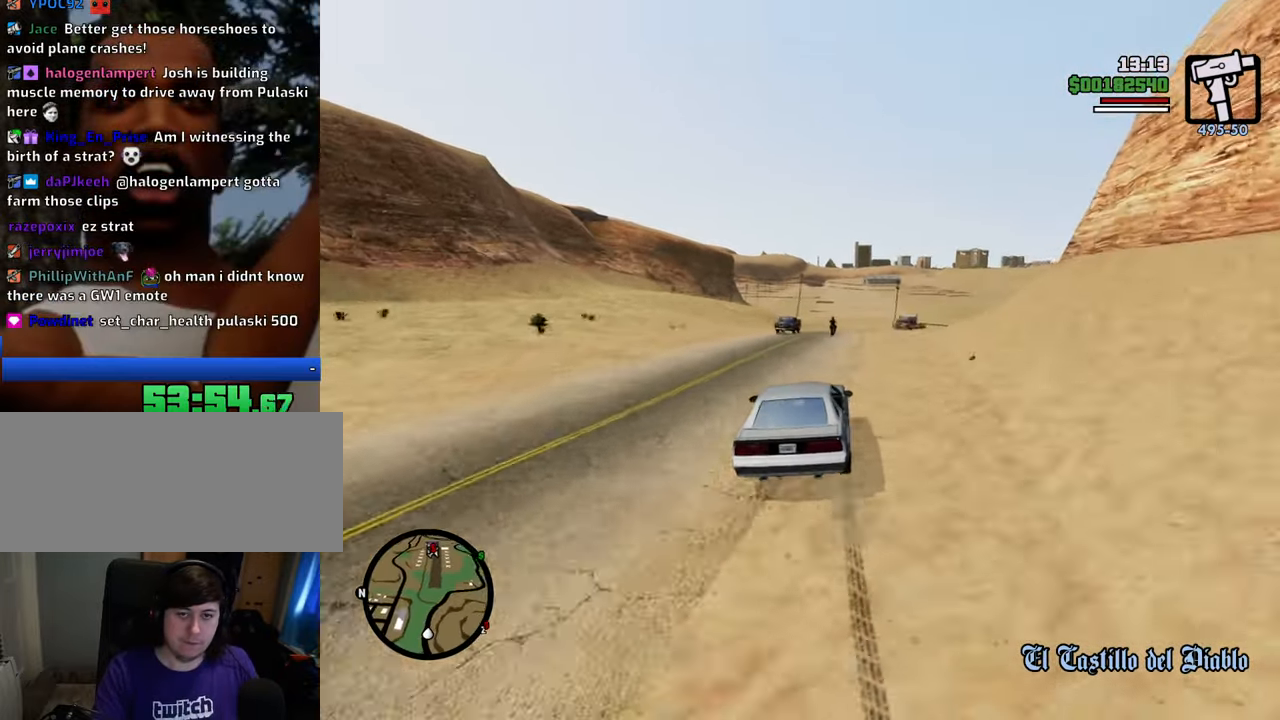
{"keys": ["w"], "mouse": [], "events": [[84, "d", "up"], [167, "a", "down"], [501, "a", "up"]]}
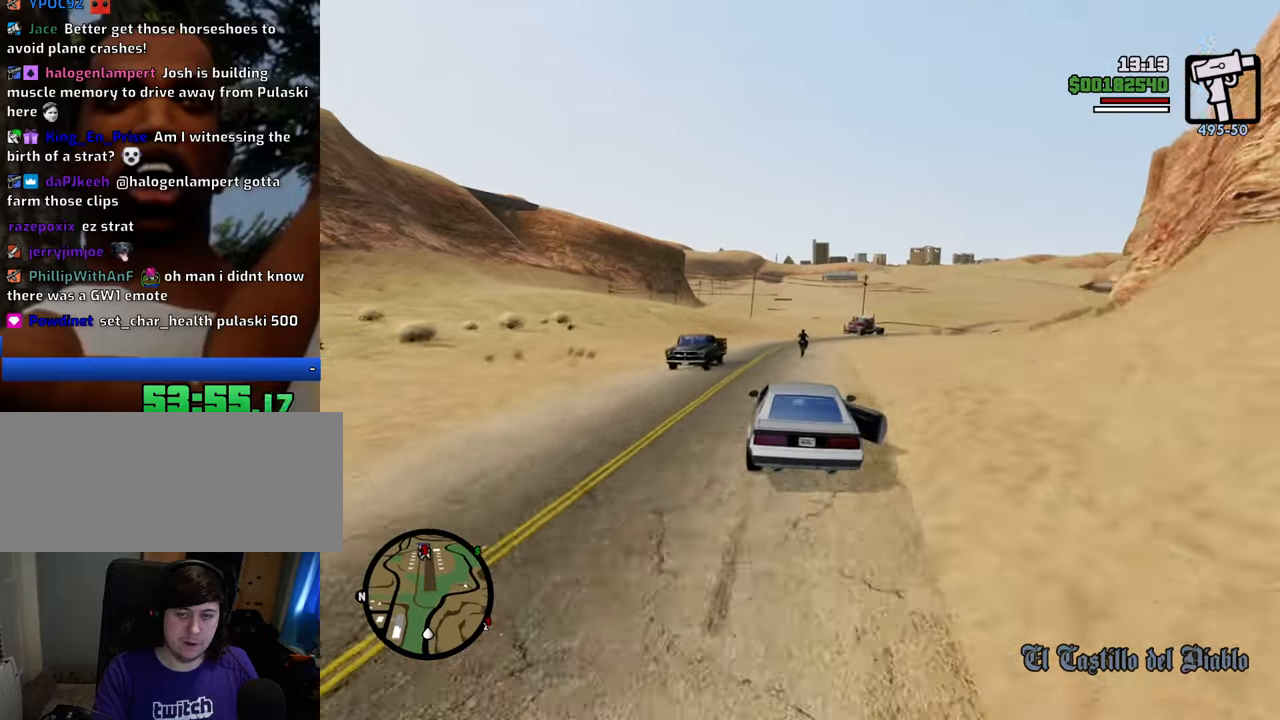
{"keys": ["d", "w"], "mouse": [], "events": [[50, "d", "down"], [134, "d", "up"], [184, "a", "down"], [384, "a", "up"], [384, "d", "down"]]}
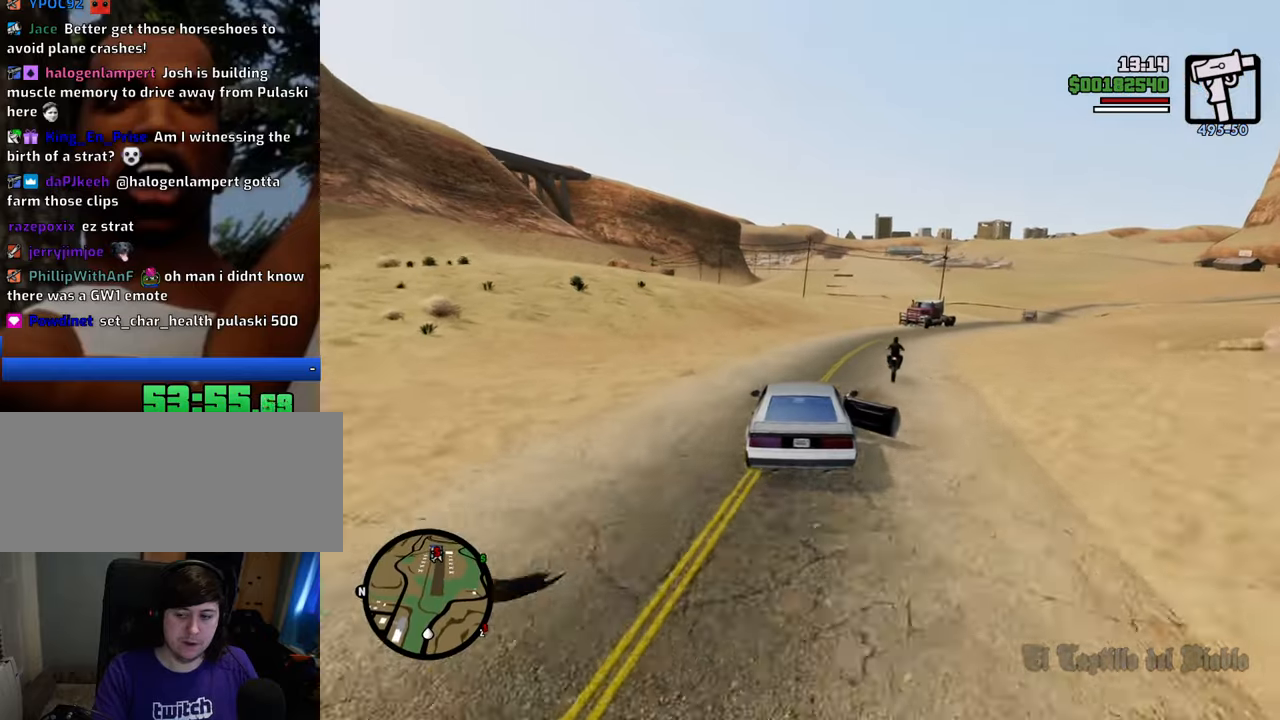
{"keys": ["w"], "mouse": [], "events": [[17, "d", "up"], [117, "d", "down"], [201, "d", "up"], [301, "d", "down"], [435, "d", "up"]]}
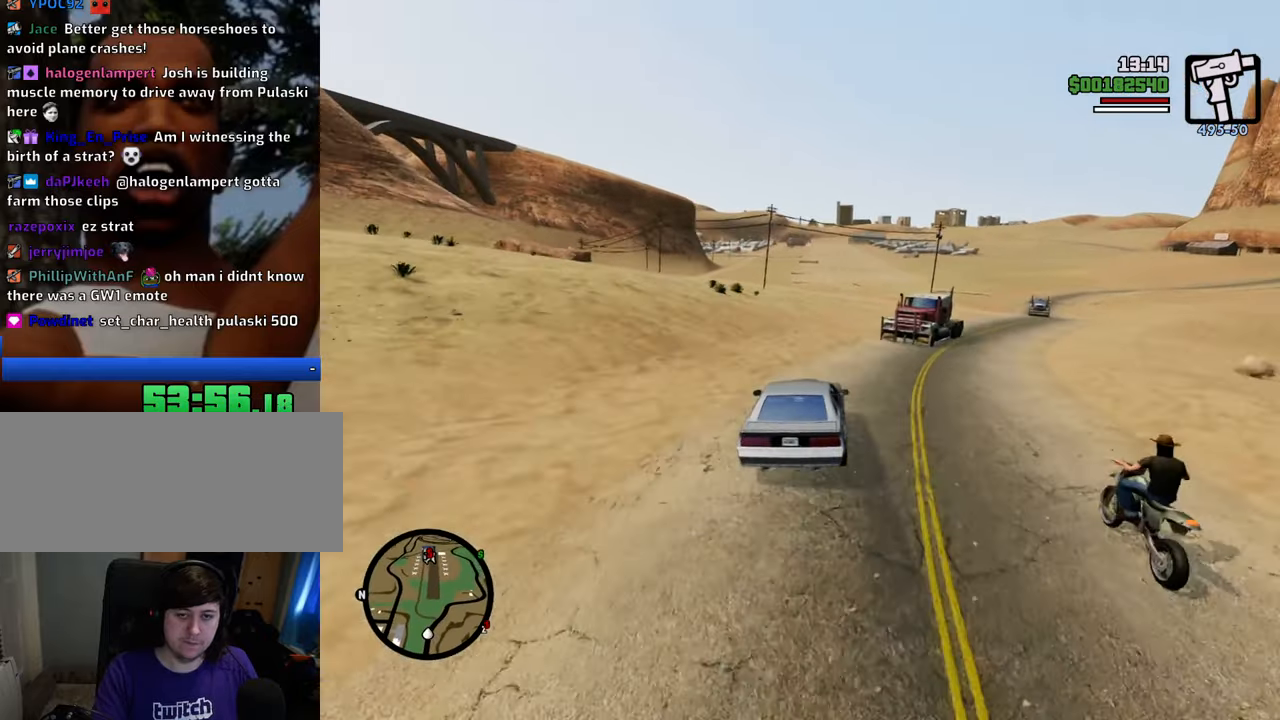
{"keys": ["w"], "mouse": [], "events": [[34, "a", "down"], [167, "a", "up"], [217, "d", "down"], [368, "d", "up"]]}
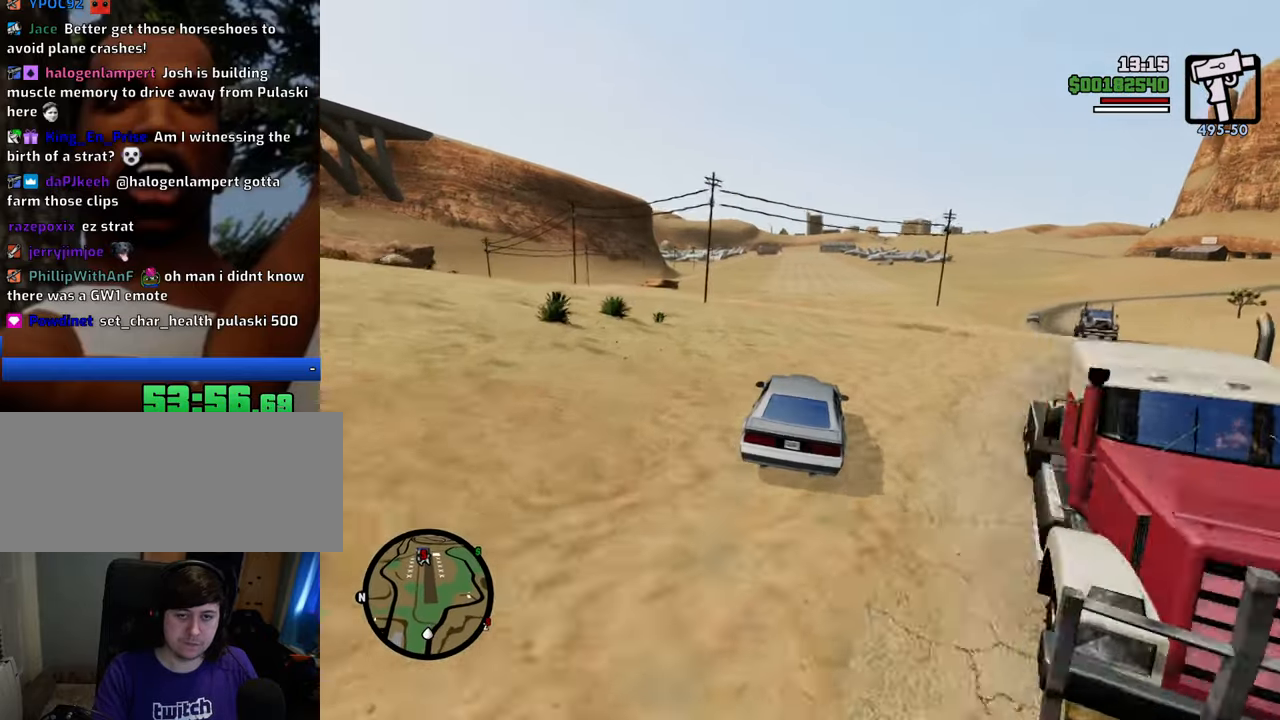
{"keys": ["w"], "mouse": [], "events": [[134, "a", "down"], [284, "a", "up"]]}
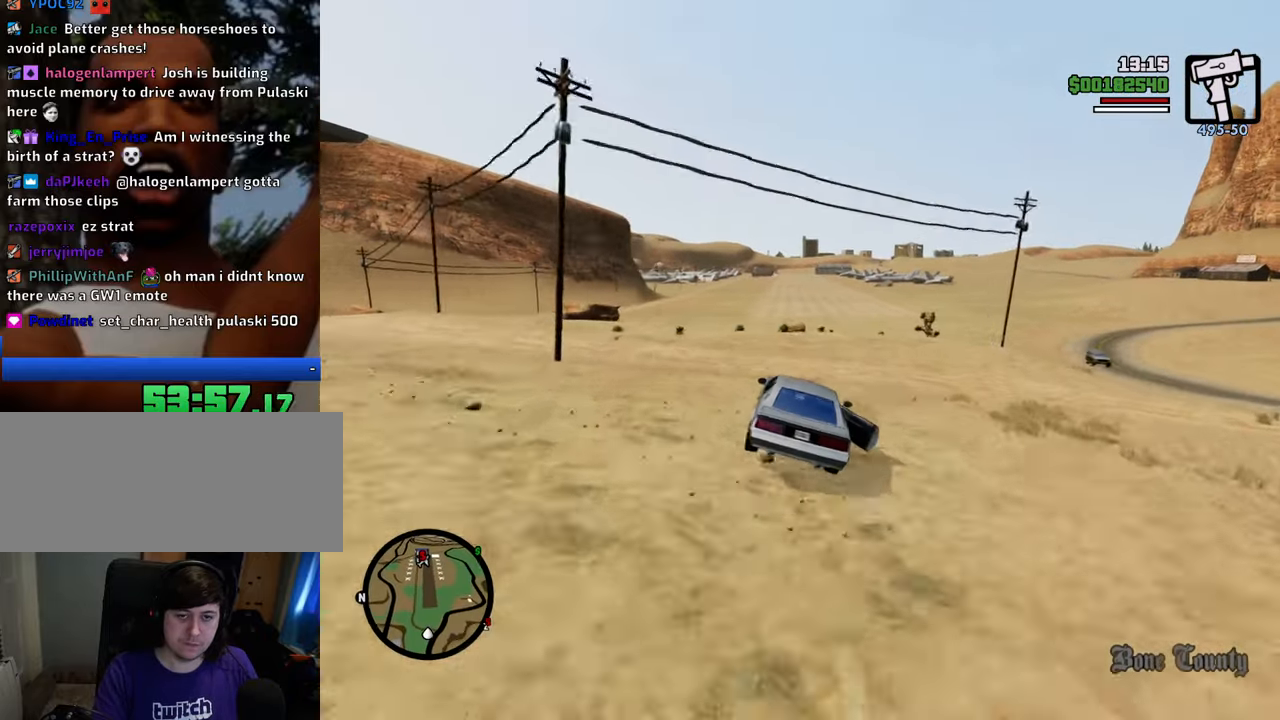
{"keys": ["w"], "mouse": [], "events": []}
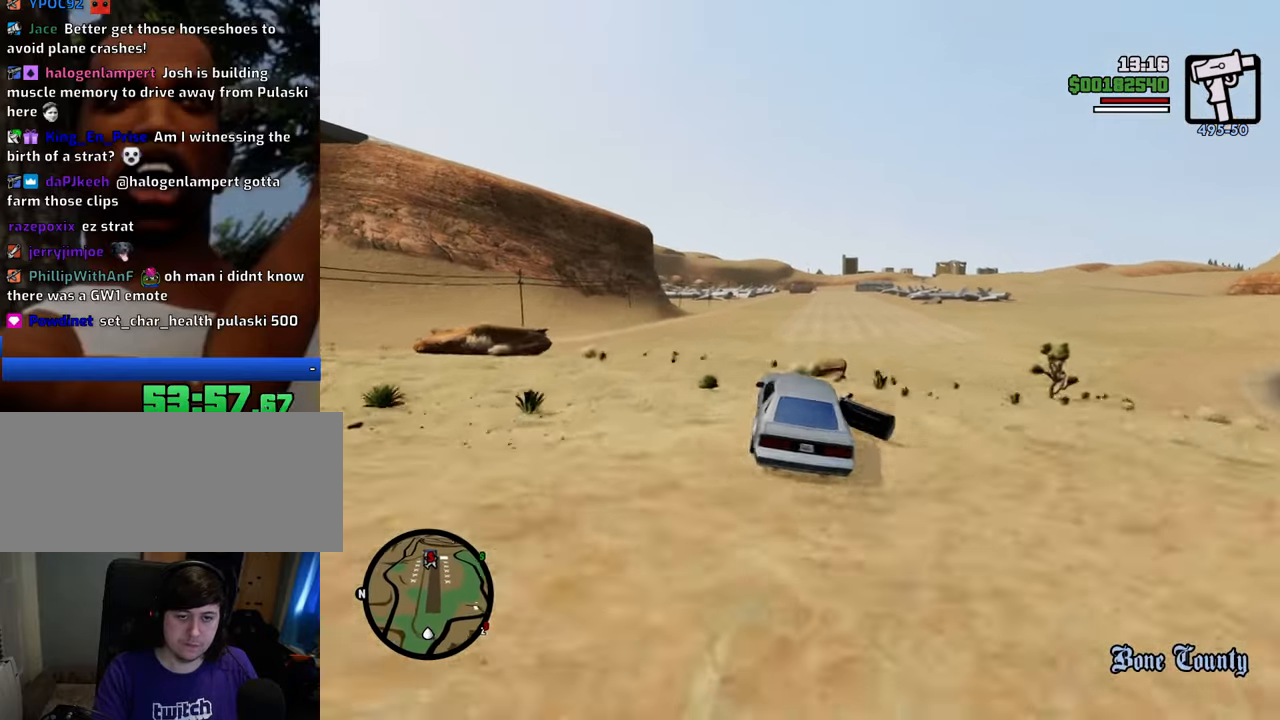
{"keys": ["w"], "mouse": [], "events": []}
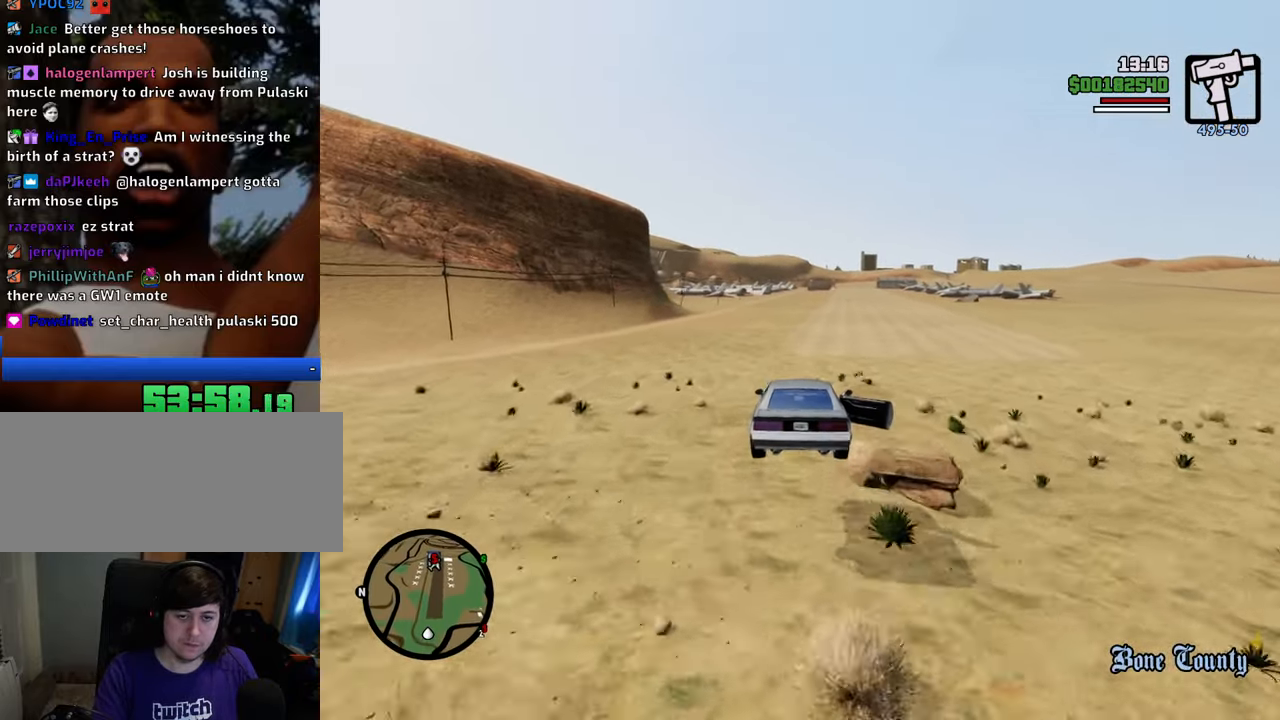
{"keys": ["w"], "mouse": [], "events": [[367, "d", "down"], [418, "d", "up"]]}
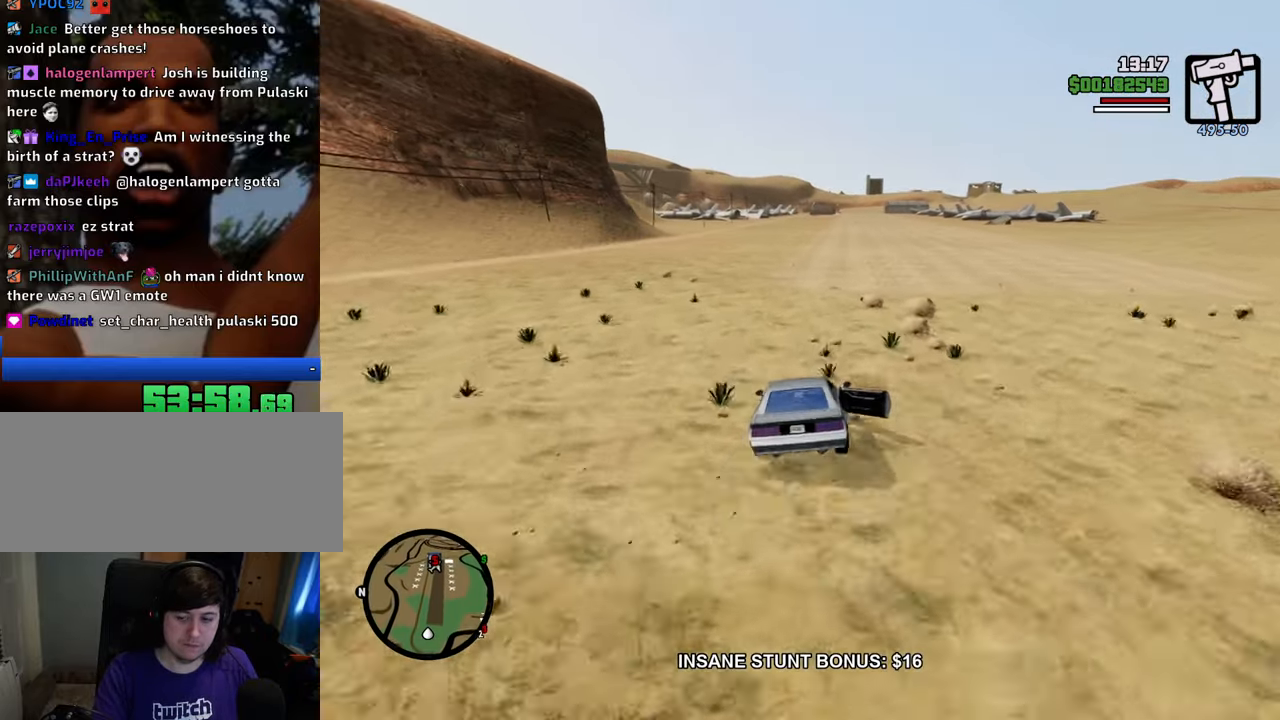
{"keys": ["w"], "mouse": [], "events": []}
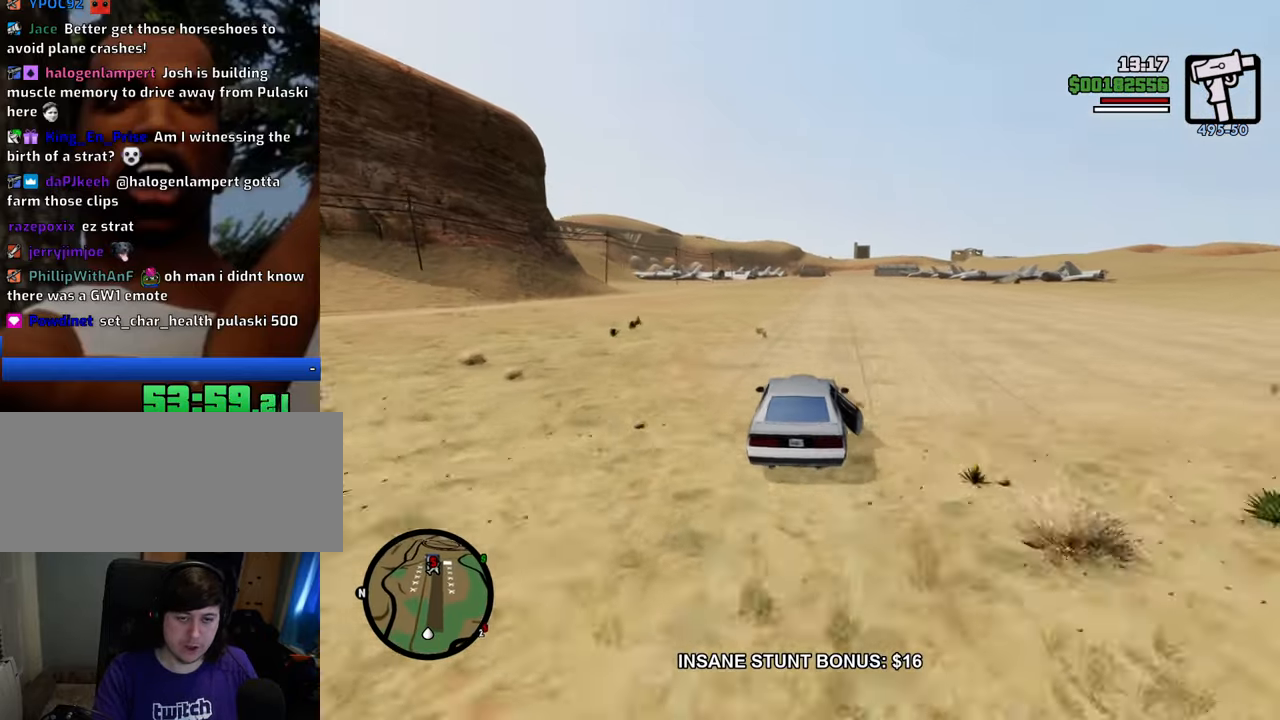
{"keys": ["w"], "mouse": [], "events": [[201, "d", "down"], [251, "d", "up"]]}
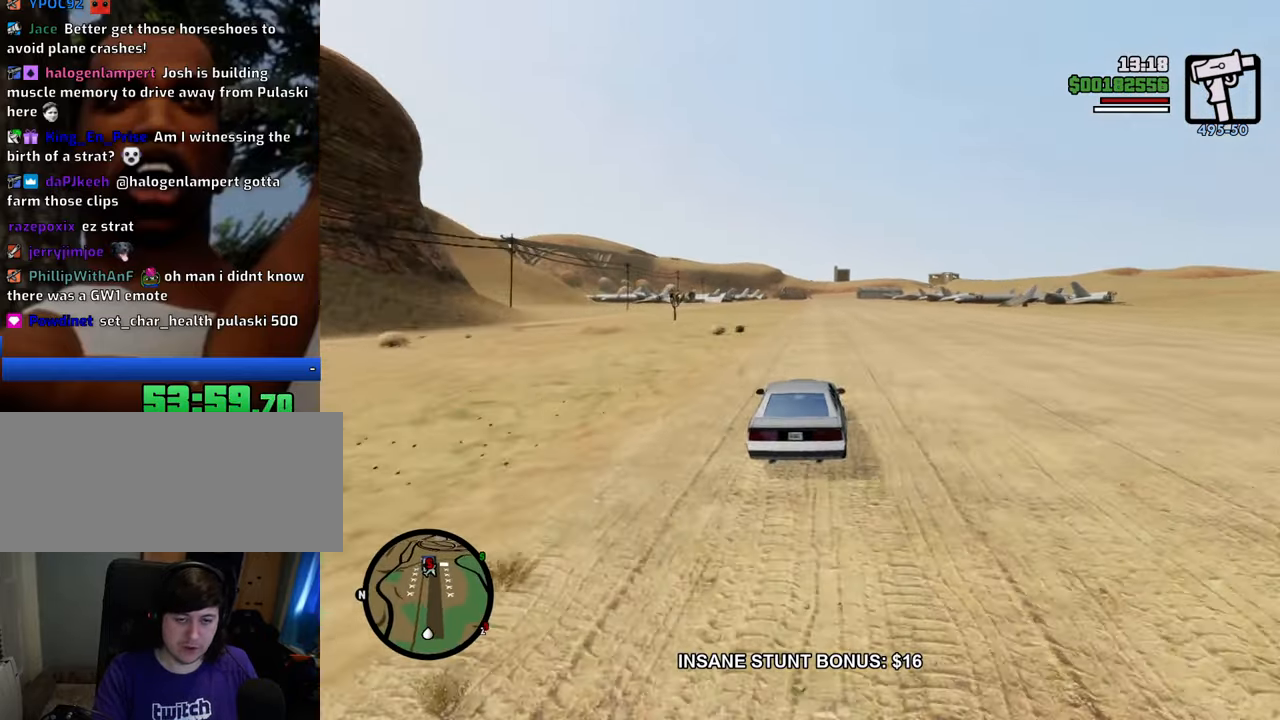
{"keys": ["w"], "mouse": [], "events": [[167, "a", "down"], [218, "a", "up"]]}
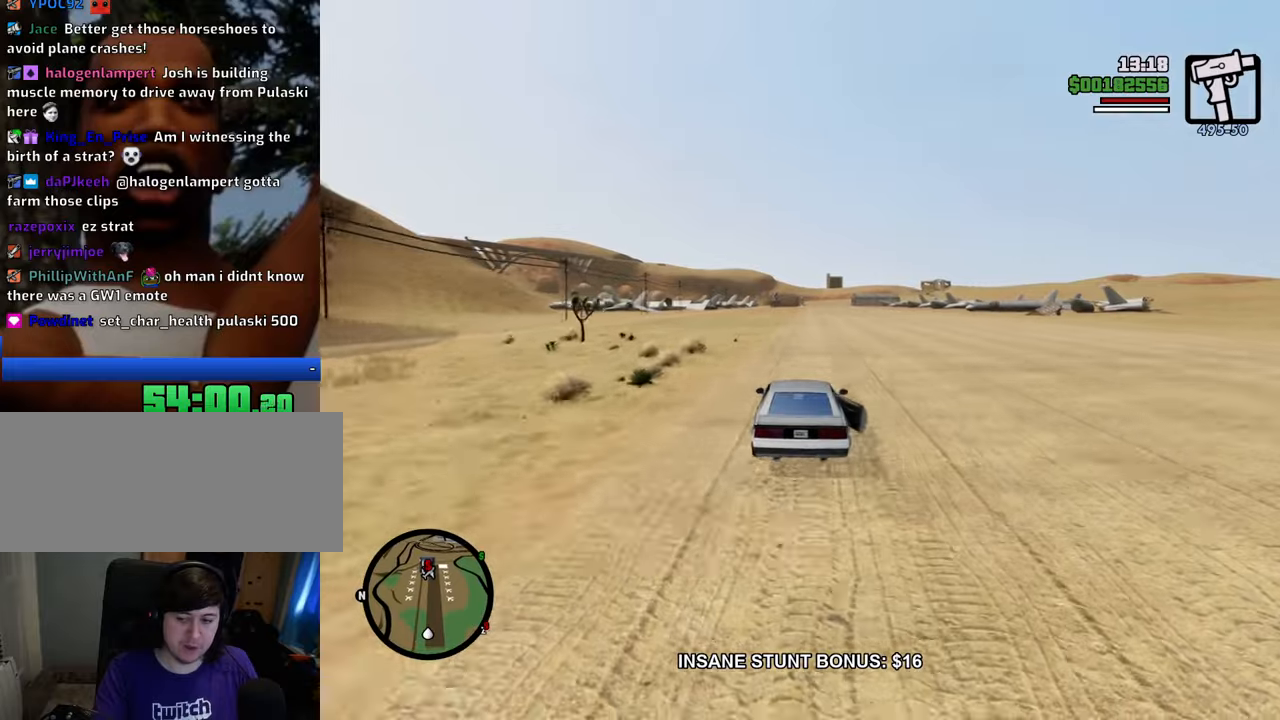
{"keys": ["6", "w"], "mouse": [], "events": [[50, "6", "down"], [134, "6", "up"], [234, "6", "down"], [334, "6", "up"], [418, "6", "down"]]}
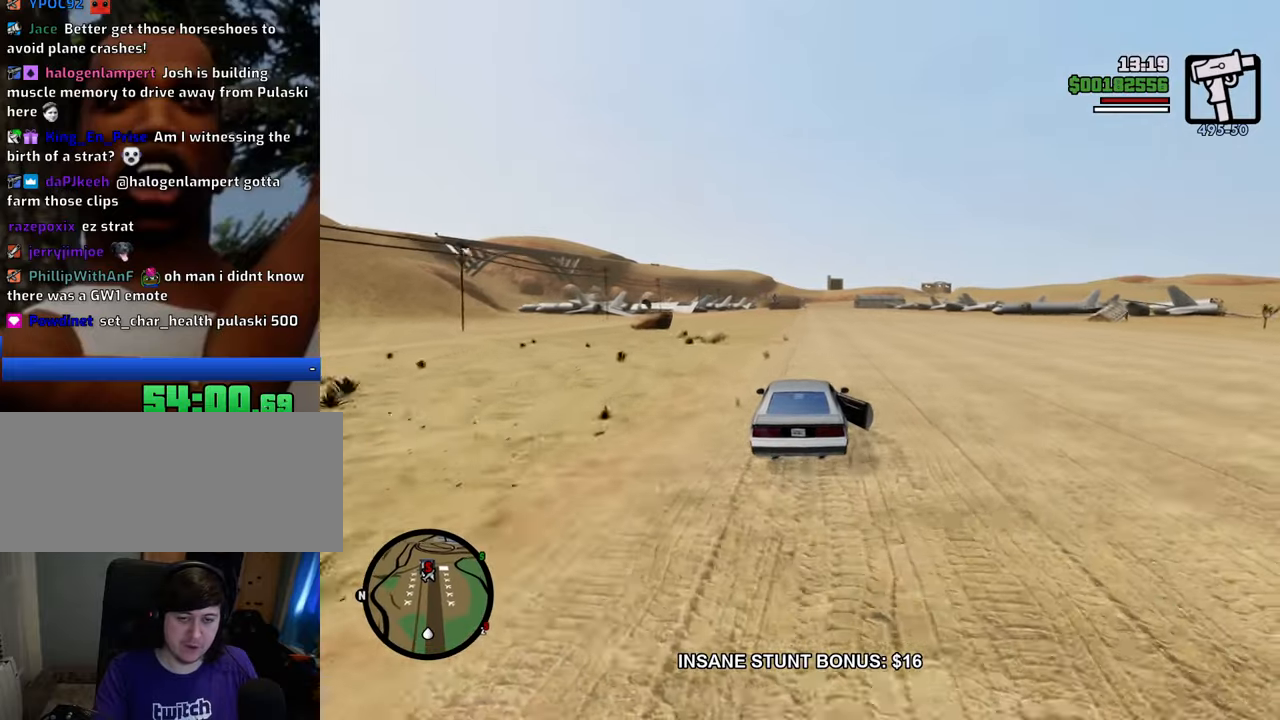
{"keys": ["w"], "mouse": [], "events": [[17, "6", "up"], [117, "6", "down"], [201, "6", "up"], [301, "6", "down"], [385, "6", "up"]]}
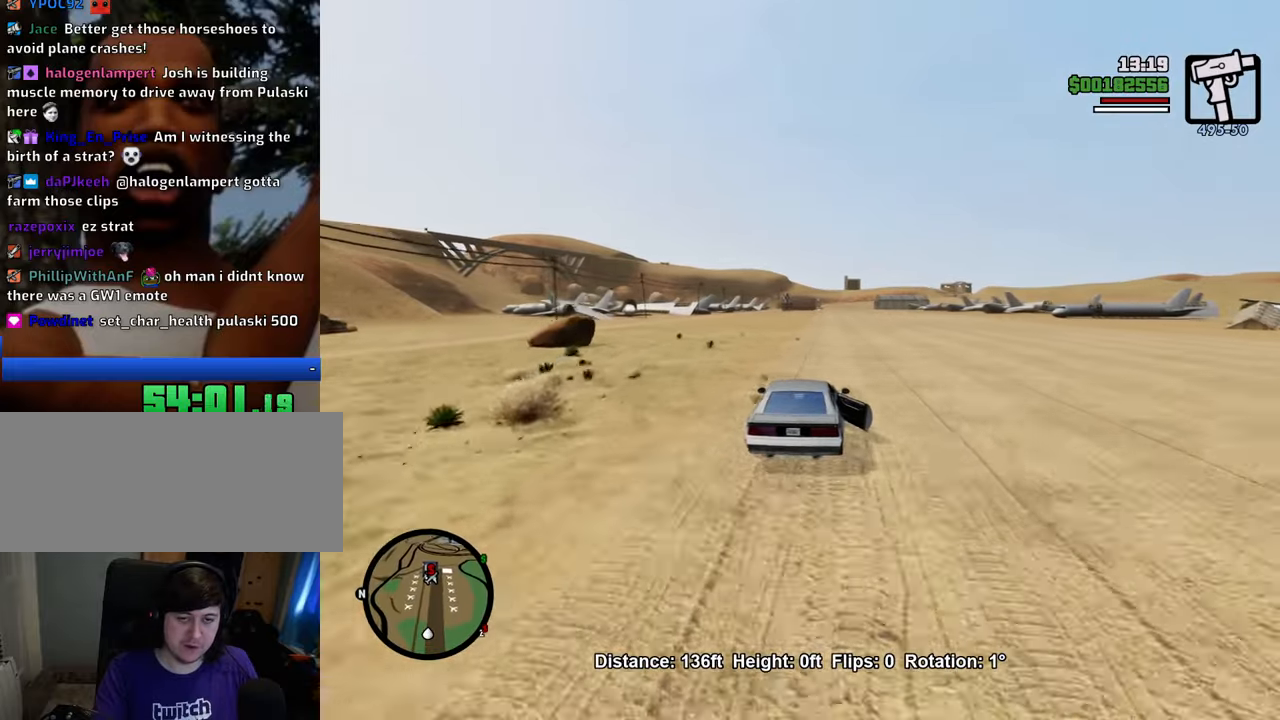
{"keys": ["w"], "mouse": [], "events": []}
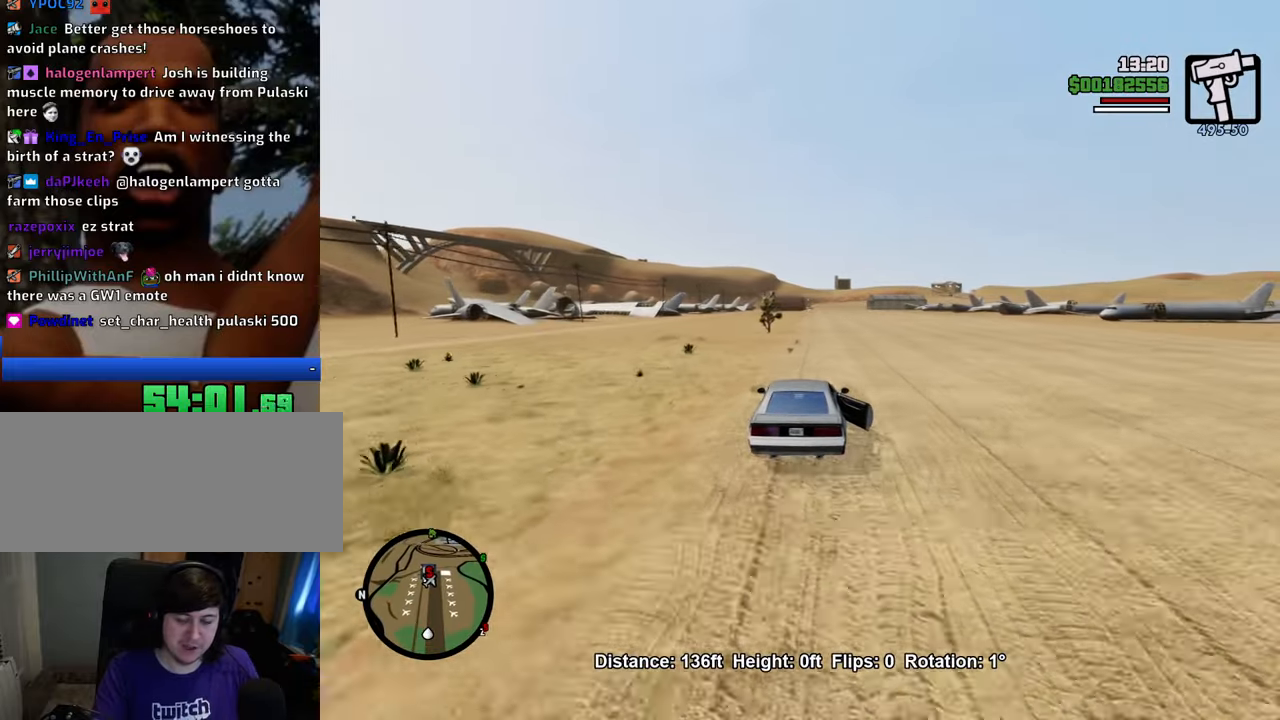
{"keys": ["w"], "mouse": [], "events": [[351, "6", "down"], [484, "6", "up"]]}
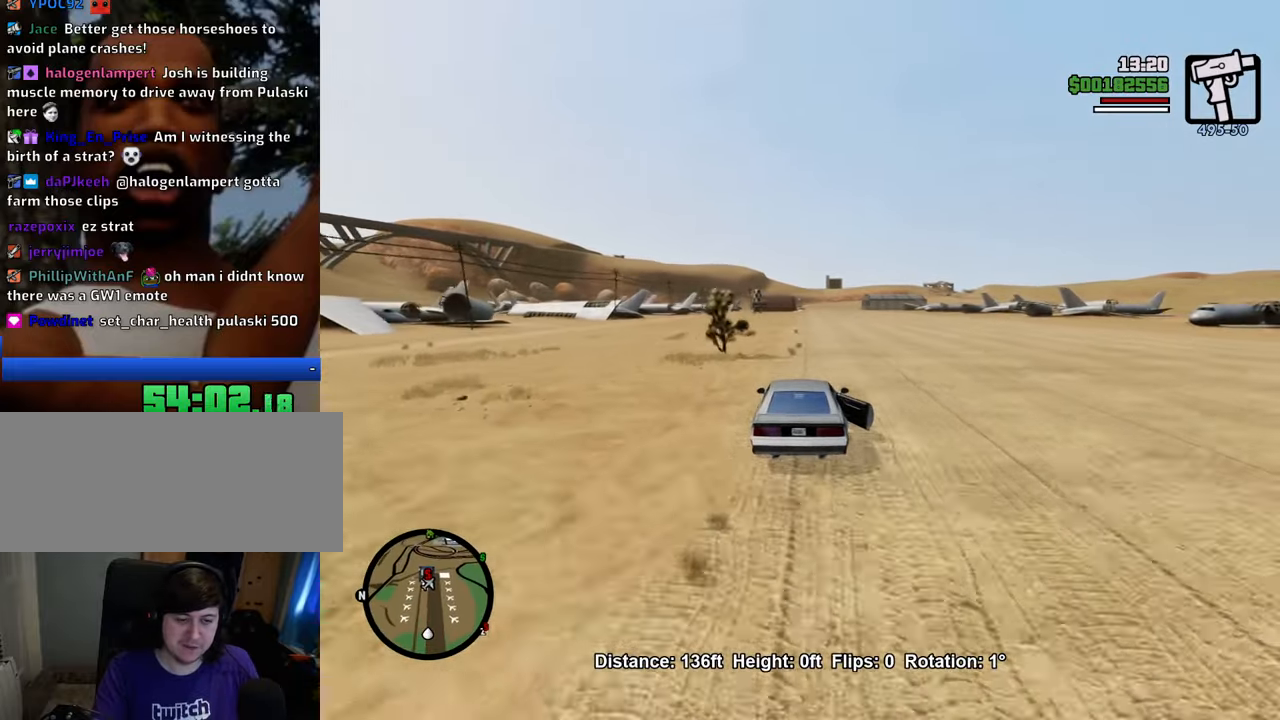
{"keys": ["w"], "mouse": [], "events": [[34, "6", "down"], [167, "6", "up"], [217, "6", "down"], [317, "6", "up"], [401, "6", "down"], [501, "6", "up"]]}
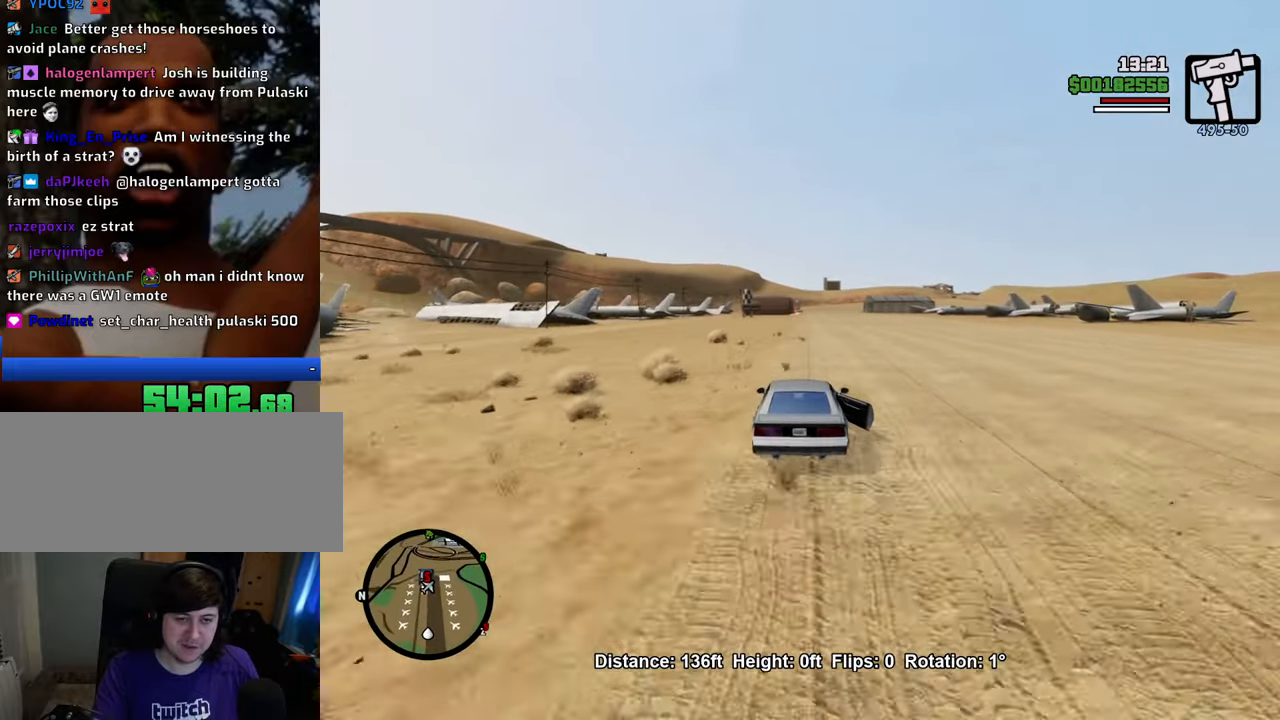
{"keys": ["6", "w"], "mouse": [], "events": [[50, "6", "down"], [134, "6", "up"], [234, "6", "down"], [334, "6", "up"], [384, "6", "down"]]}
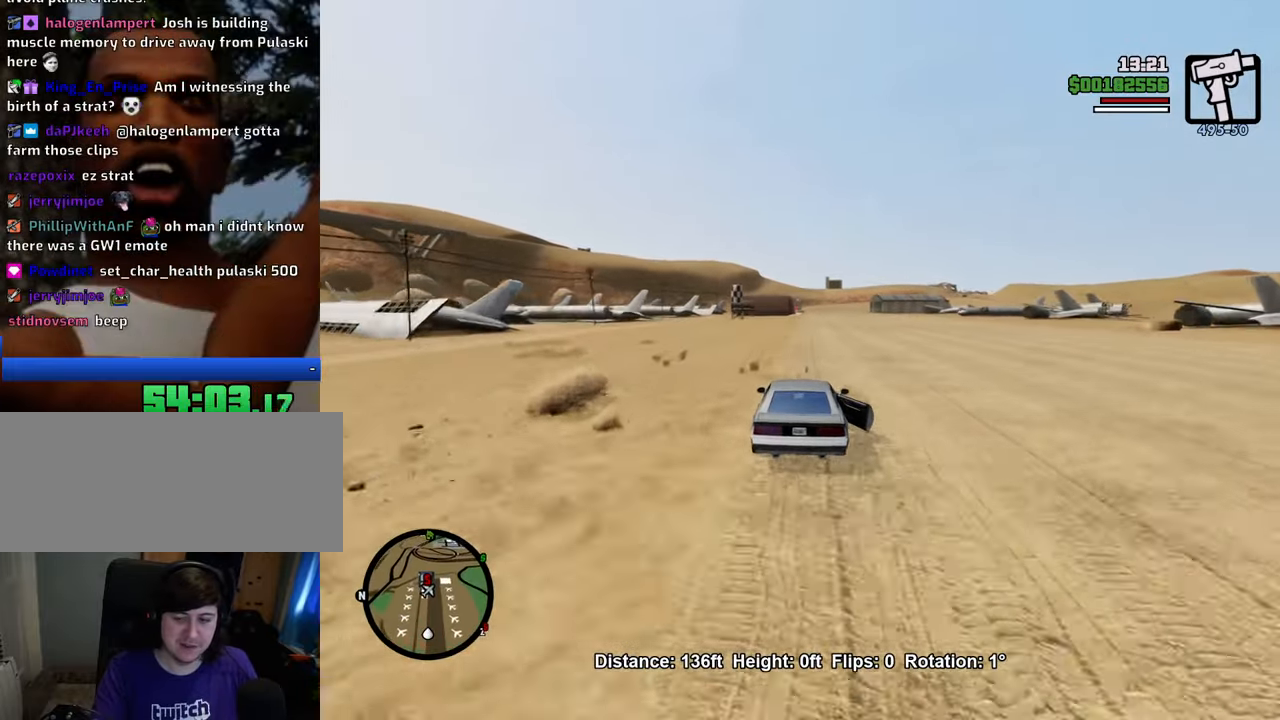
{"keys": ["w"], "mouse": [], "events": [[17, "6", "up"], [117, "6", "down"], [251, "6", "up"], [351, "6", "down"], [485, "6", "up"]]}
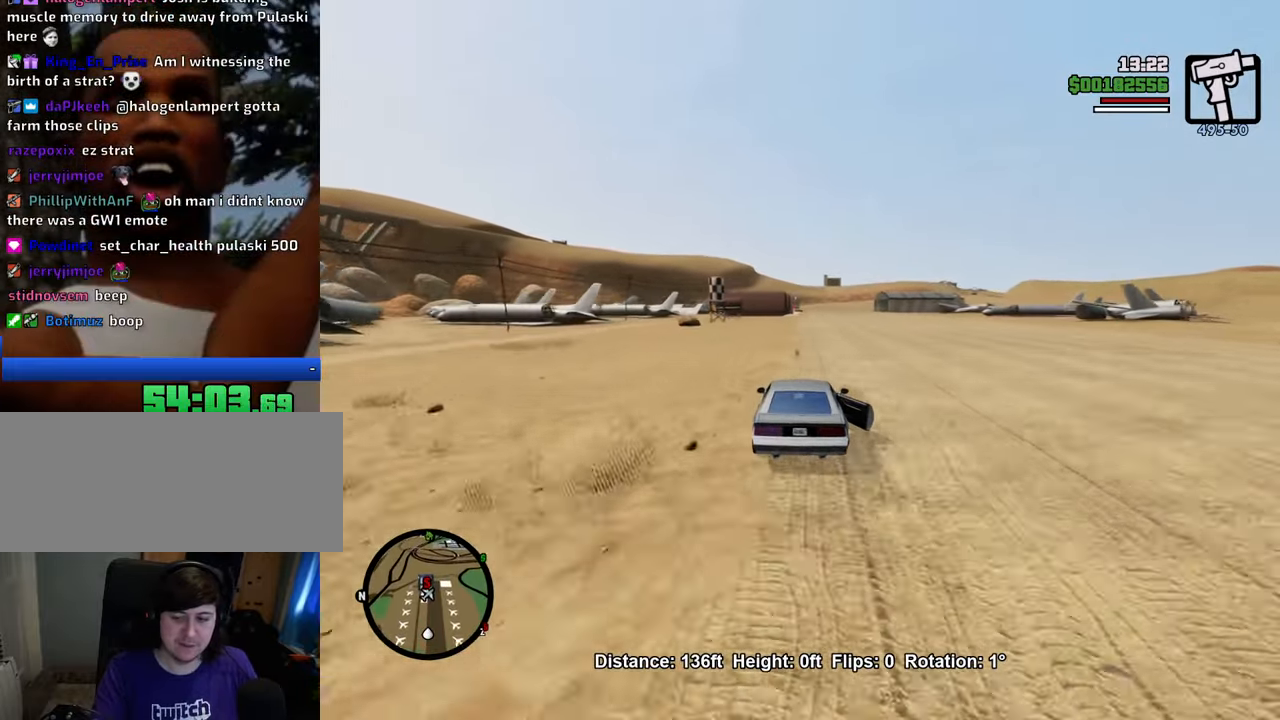
{"keys": ["6", "w"], "mouse": [], "events": [[116, "6", "down"], [217, "6", "up"], [267, "6", "down"], [367, "6", "up"], [501, "6", "down"]]}
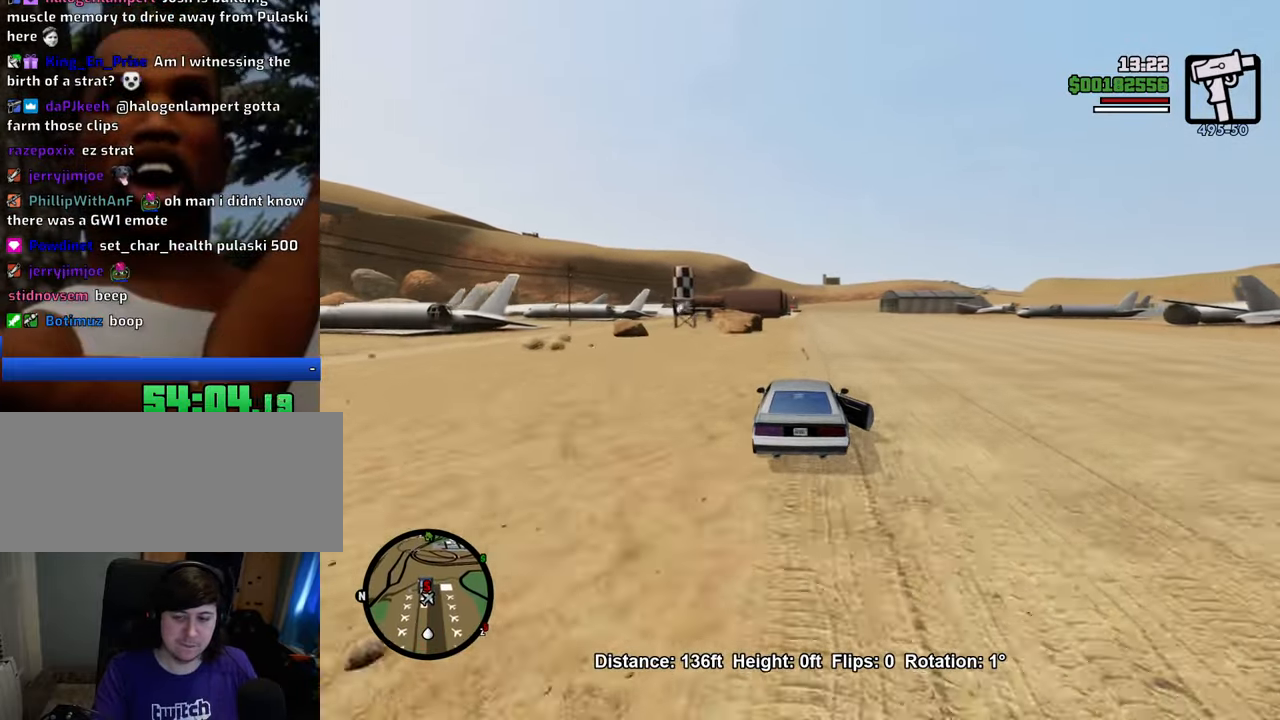
{"keys": ["w"], "mouse": [], "events": [[133, "6", "up"], [334, "d", "down"], [384, "d", "up"]]}